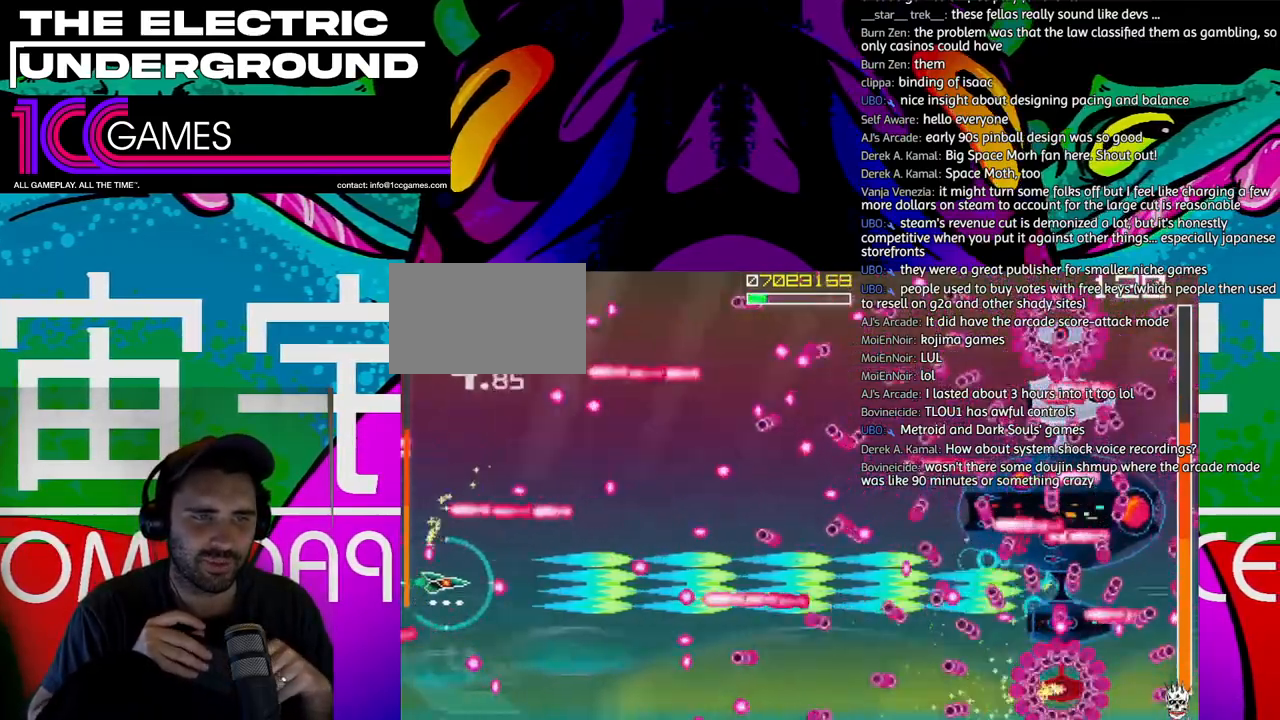
Gameplay with a controller (arcade stick); each line is a JSON object with the inputs held at the frame after it (dt_ms = milliseconds from this image to that frame). "events" lists button and stick changes between this image and that frame as [ms after this image, input, new state], when the widget could be followed in between. Not read: L3 R3.
{"dt_ms": 1000, "buttons": ["SQUARE", "TRIANGLE"], "left_stick": "right"}
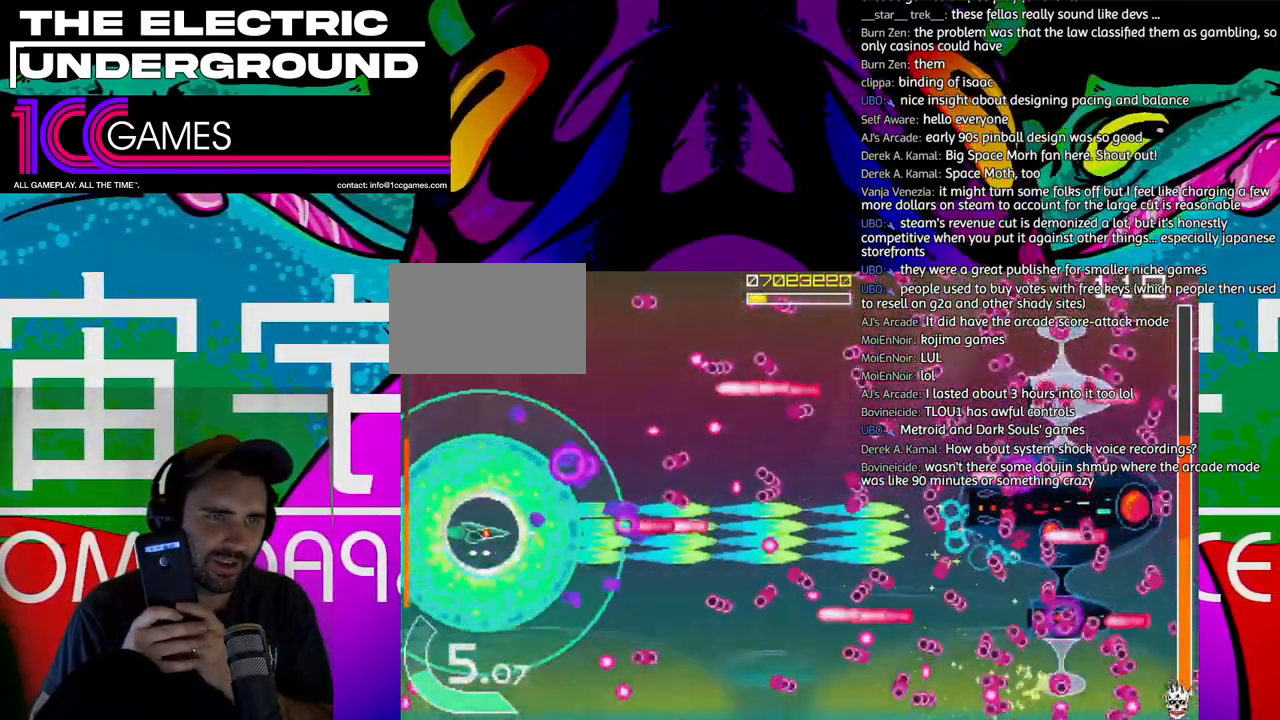
{"dt_ms": 500, "buttons": ["SQUARE", "TRIANGLE"], "left_stick": "right", "events": []}
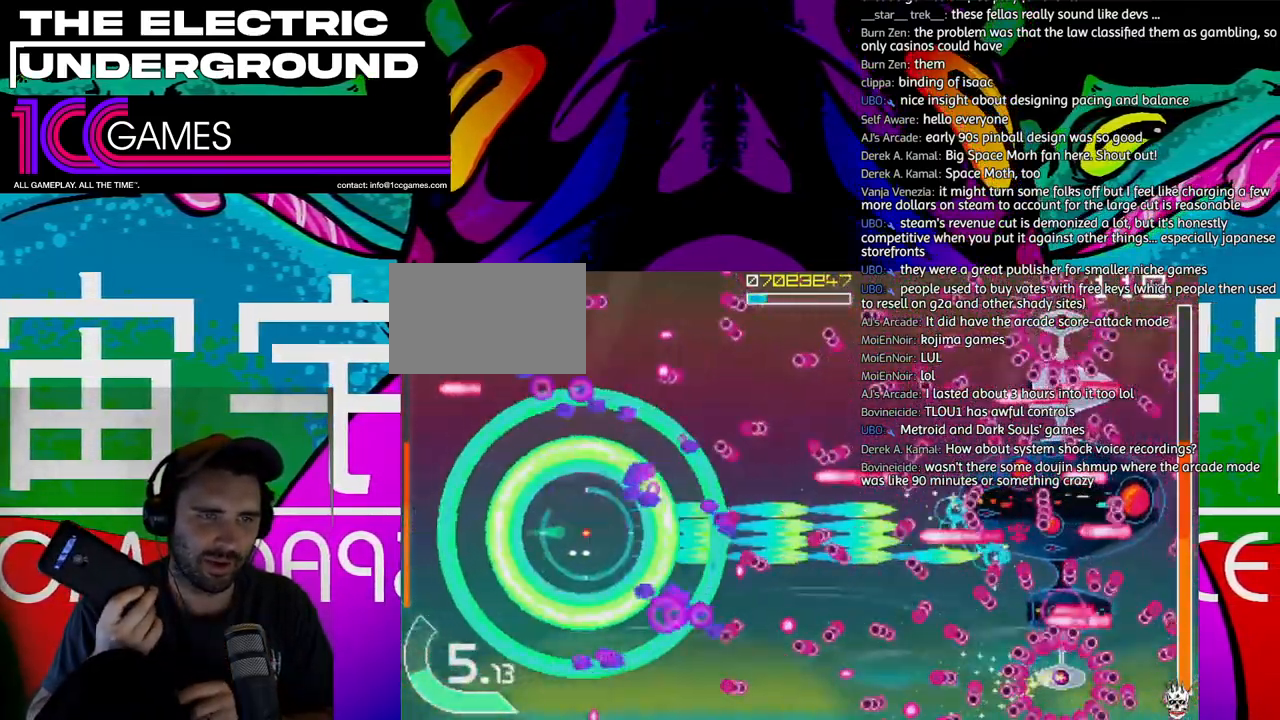
{"dt_ms": 500, "buttons": ["SQUARE", "TRIANGLE"], "left_stick": "left", "events": [[150, "left_stick", "center"], [217, "left_stick", "left"]]}
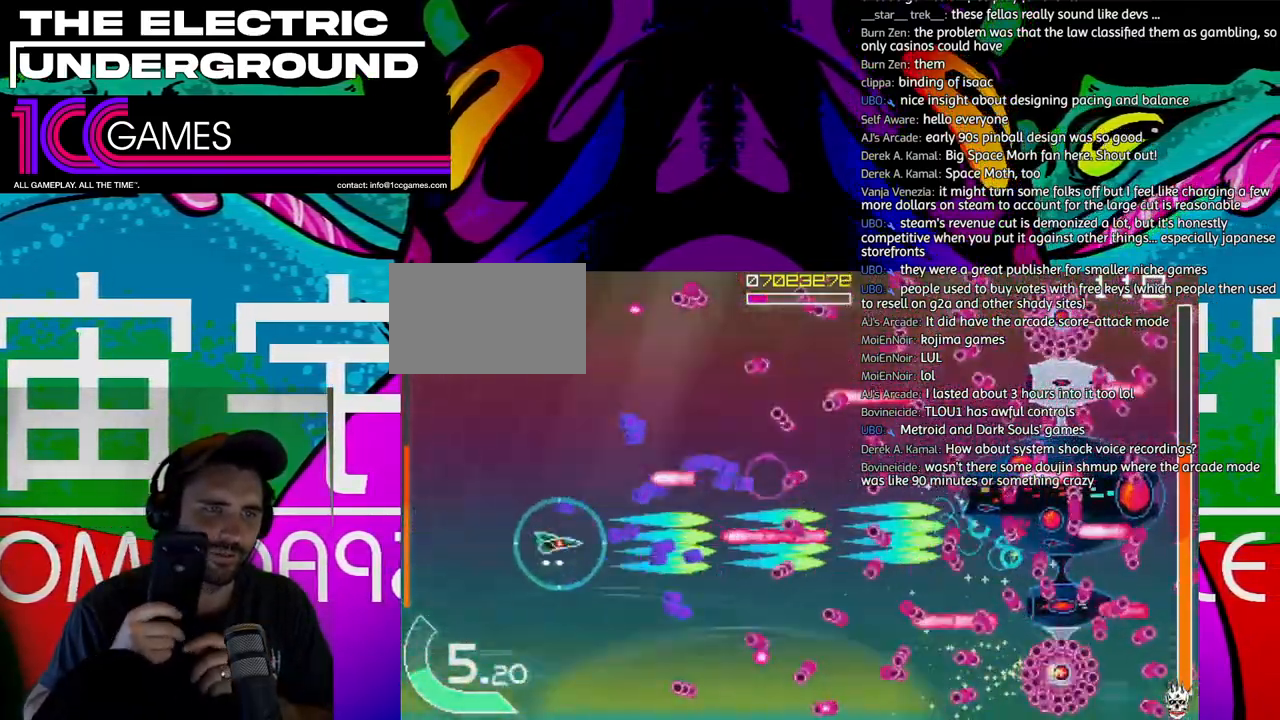
{"dt_ms": 500, "buttons": ["SQUARE", "TRIANGLE"], "left_stick": "down", "events": [[183, "CIRCLE", "down"], [350, "CIRCLE", "up"], [383, "left_stick", "down"]]}
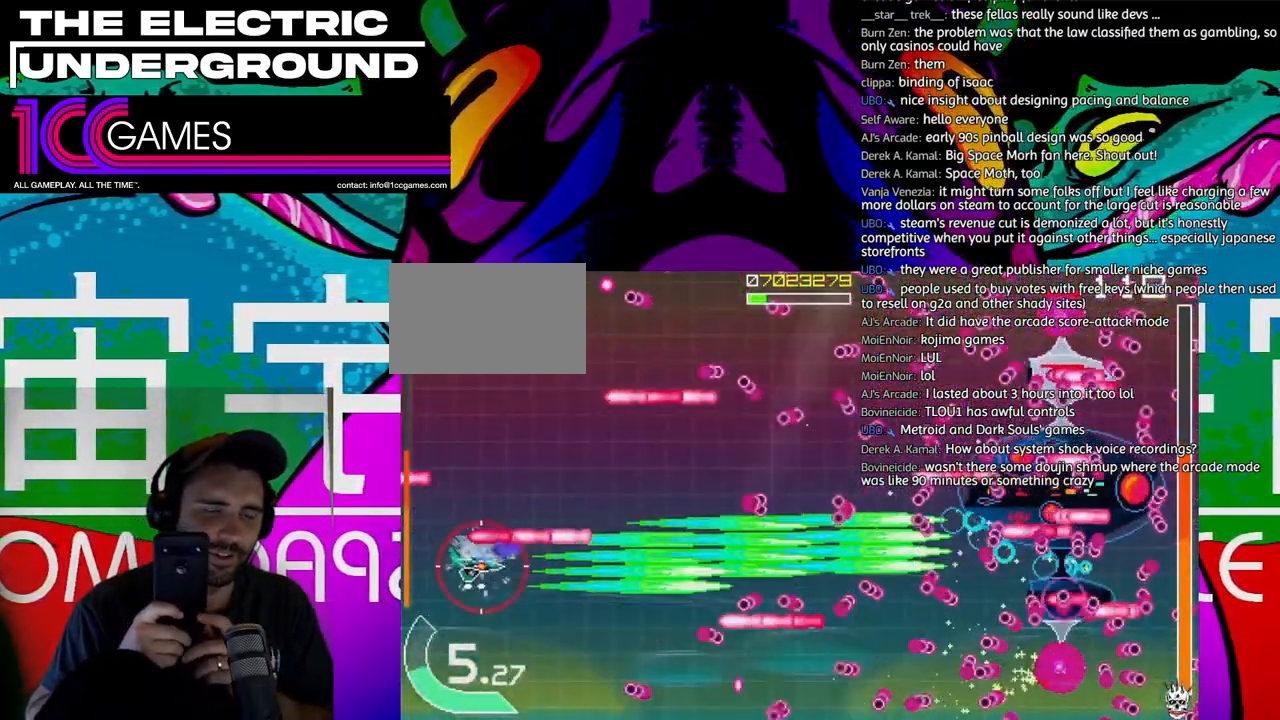
{"dt_ms": 500, "buttons": ["SQUARE", "TRIANGLE"], "left_stick": "up", "events": [[83, "left_stick", "center"], [417, "left_stick", "up"]]}
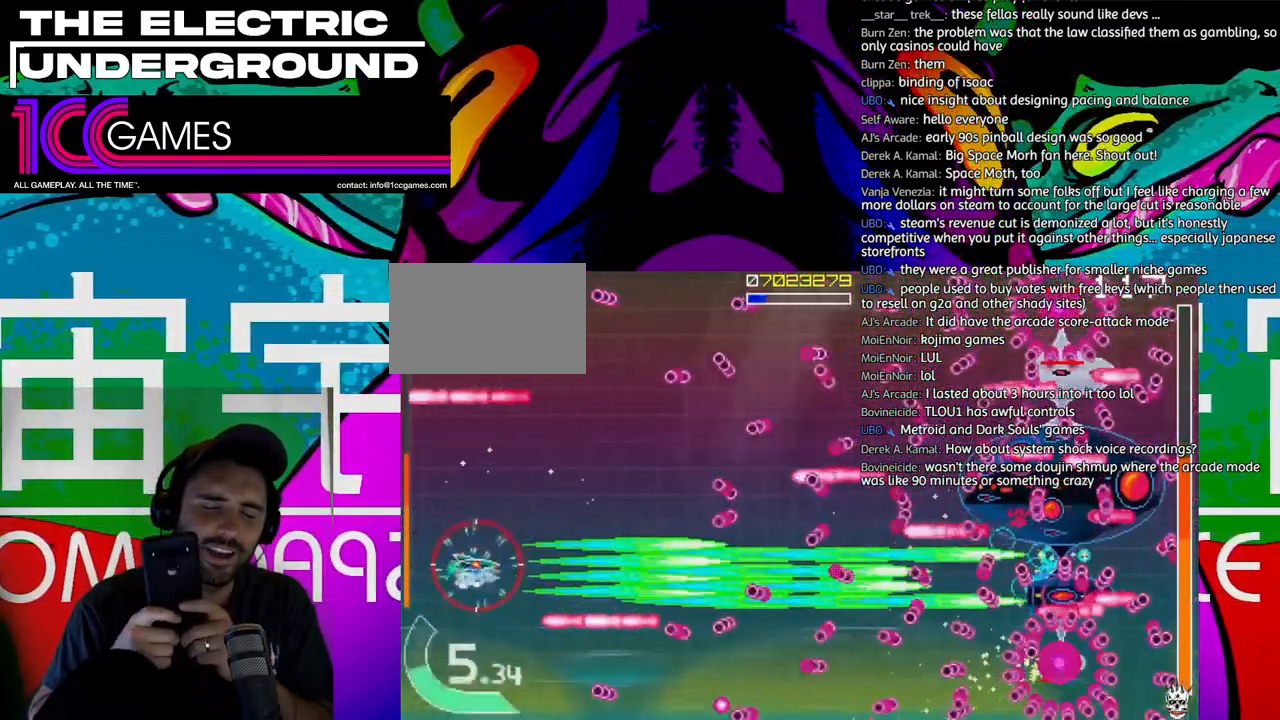
{"dt_ms": 500, "buttons": ["SQUARE", "TRIANGLE"], "left_stick": "center", "events": [[450, "left_stick", "center"]]}
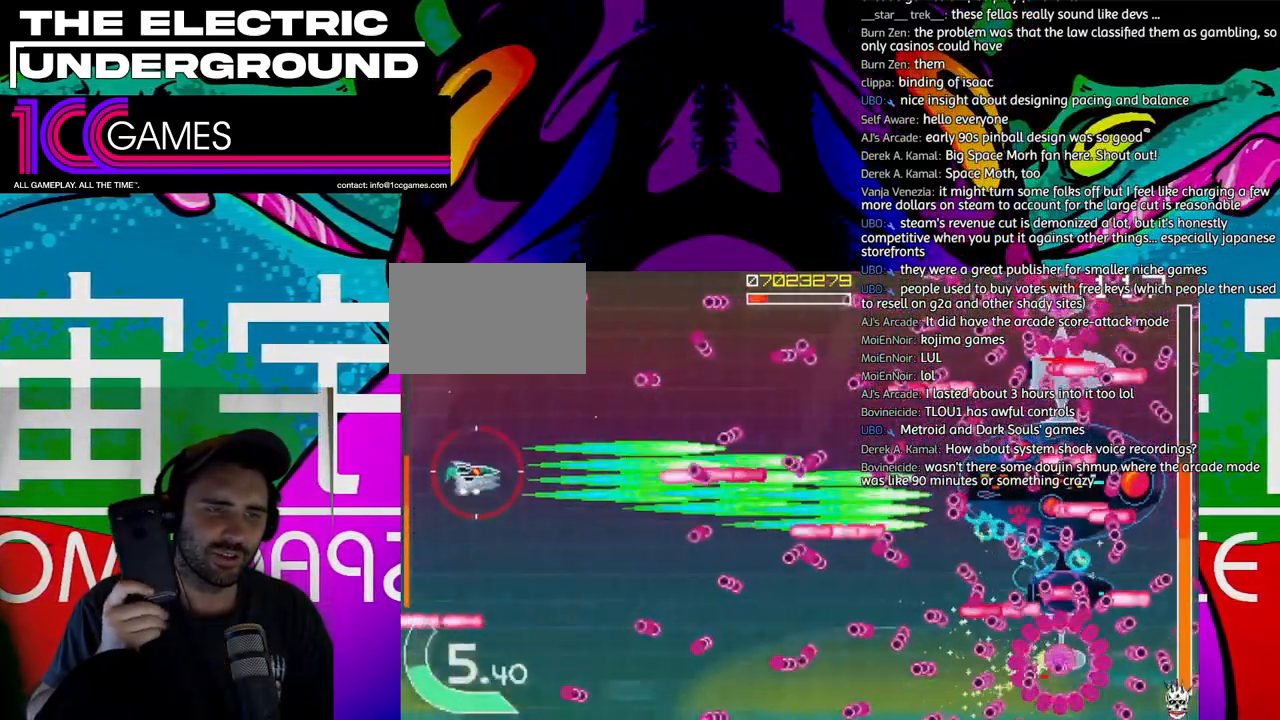
{"dt_ms": 500, "buttons": ["SQUARE", "TRIANGLE"], "left_stick": "down"}
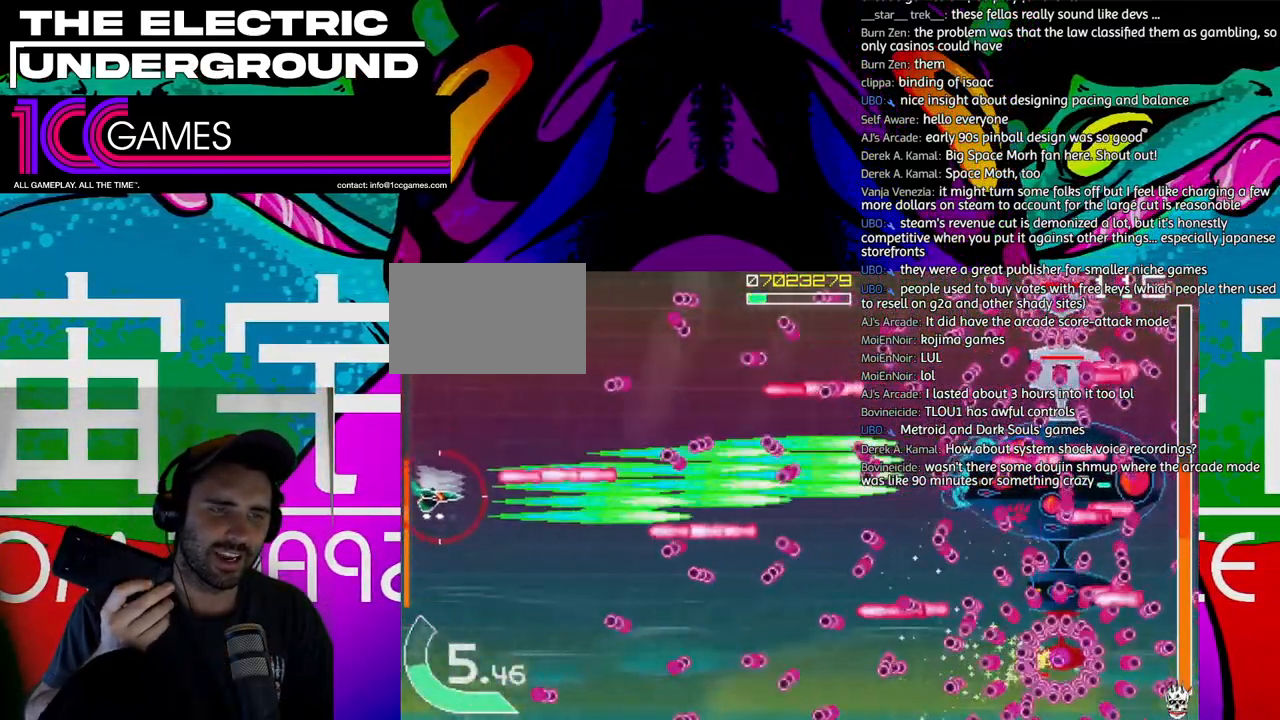
{"dt_ms": 500, "buttons": ["SQUARE", "TRIANGLE"], "left_stick": "center", "events": [[50, "left_stick", "center"]]}
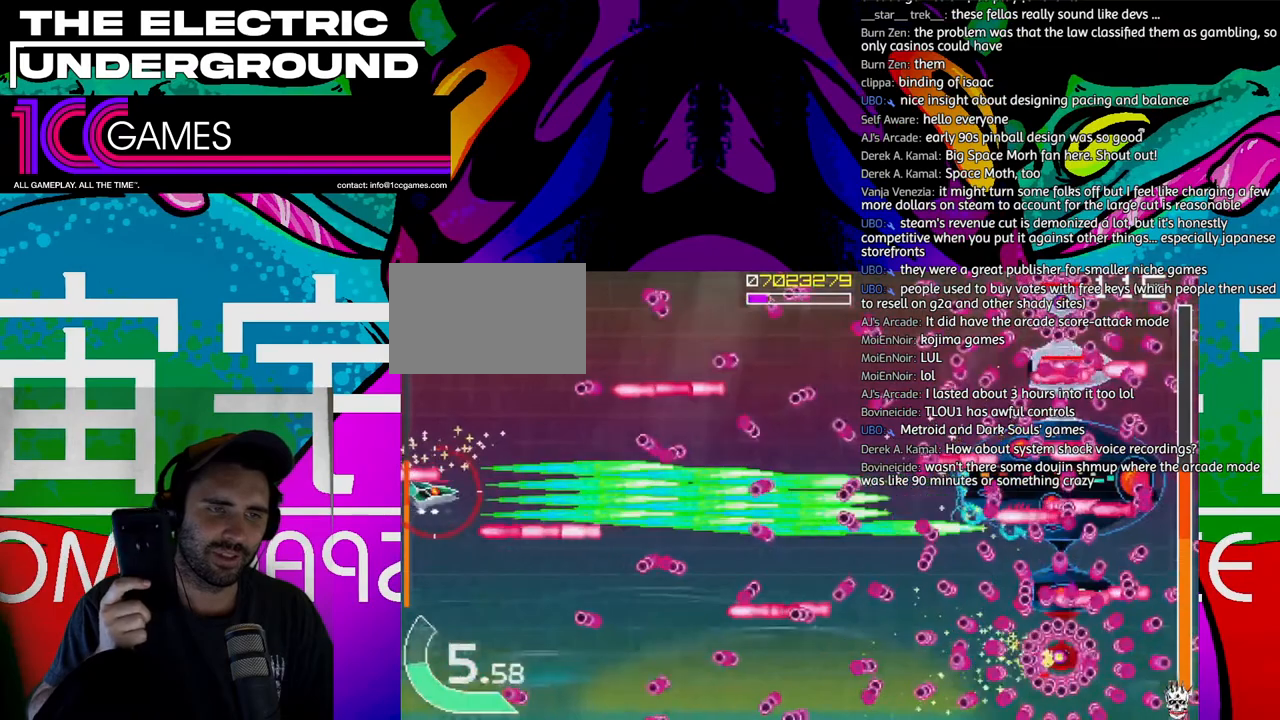
{"dt_ms": 500, "buttons": ["SQUARE", "TRIANGLE"], "left_stick": "center", "events": []}
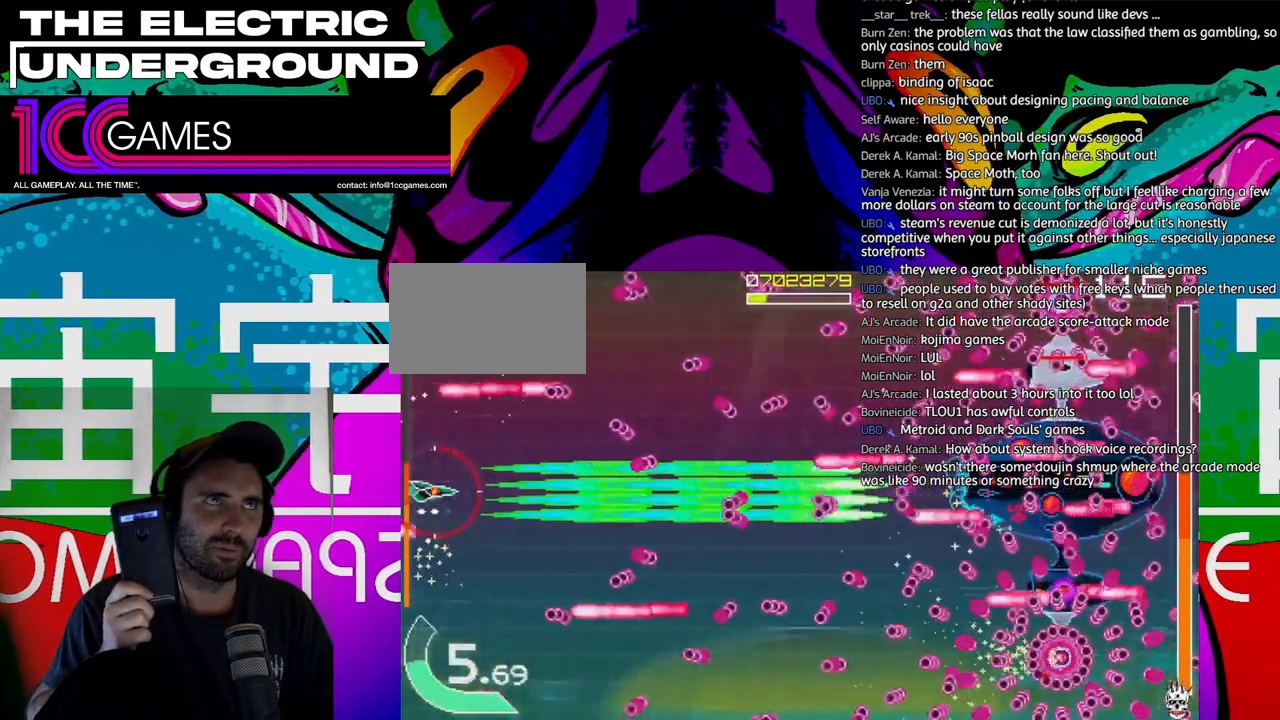
{"dt_ms": 500, "buttons": ["SQUARE", "TRIANGLE"], "left_stick": "center", "events": [[283, "left_stick", "down"], [350, "left_stick", "center"]]}
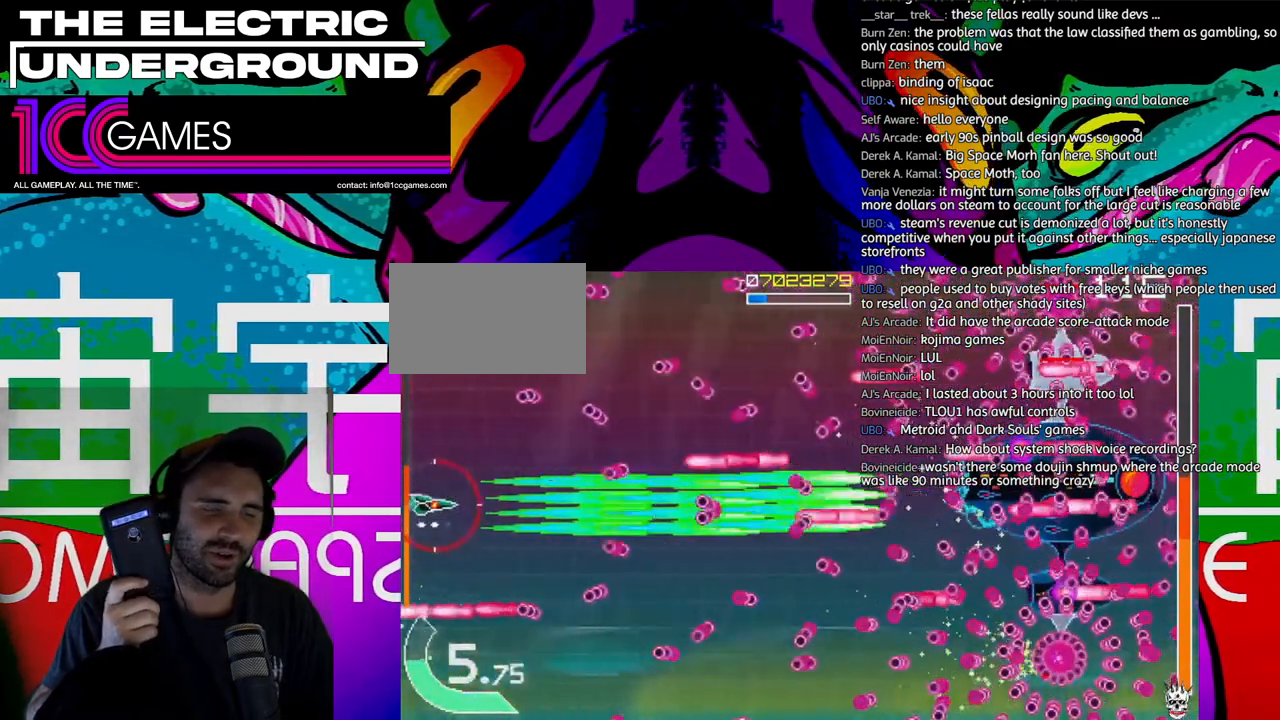
{"dt_ms": 500, "buttons": ["SQUARE", "TRIANGLE"], "left_stick": "center", "events": []}
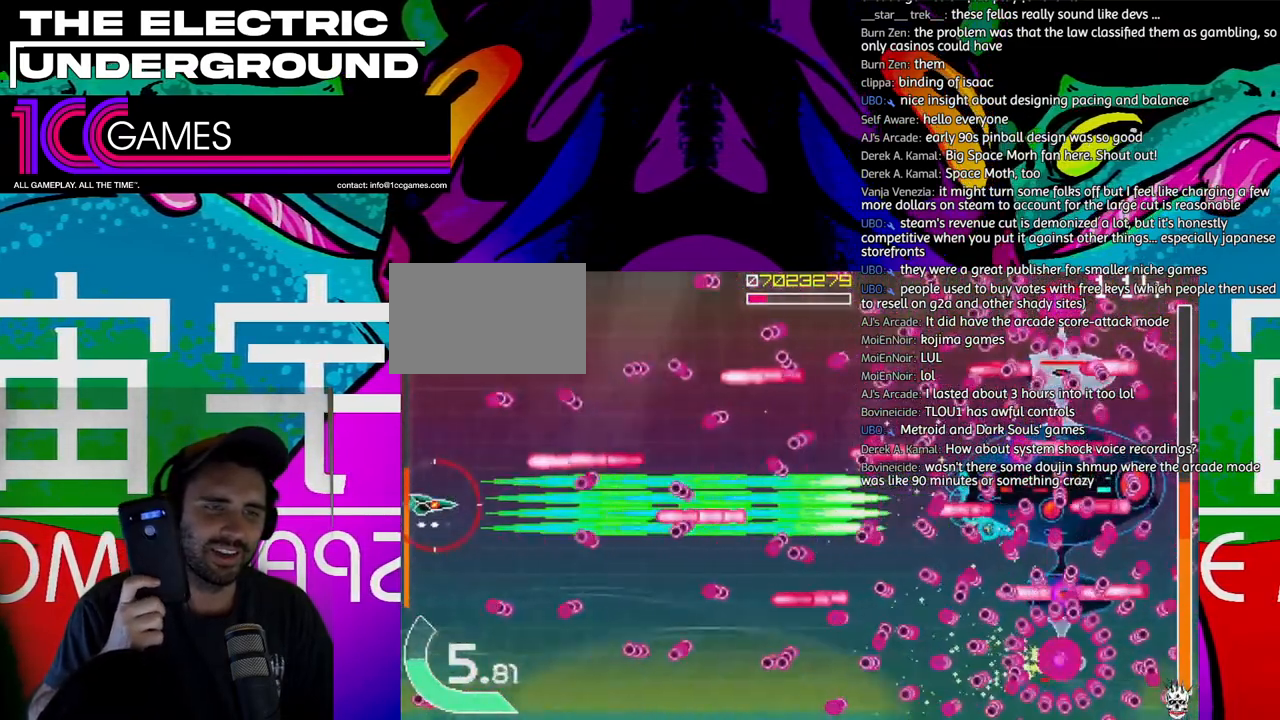
{"dt_ms": 500, "buttons": ["SQUARE", "TRIANGLE"], "left_stick": "center", "events": []}
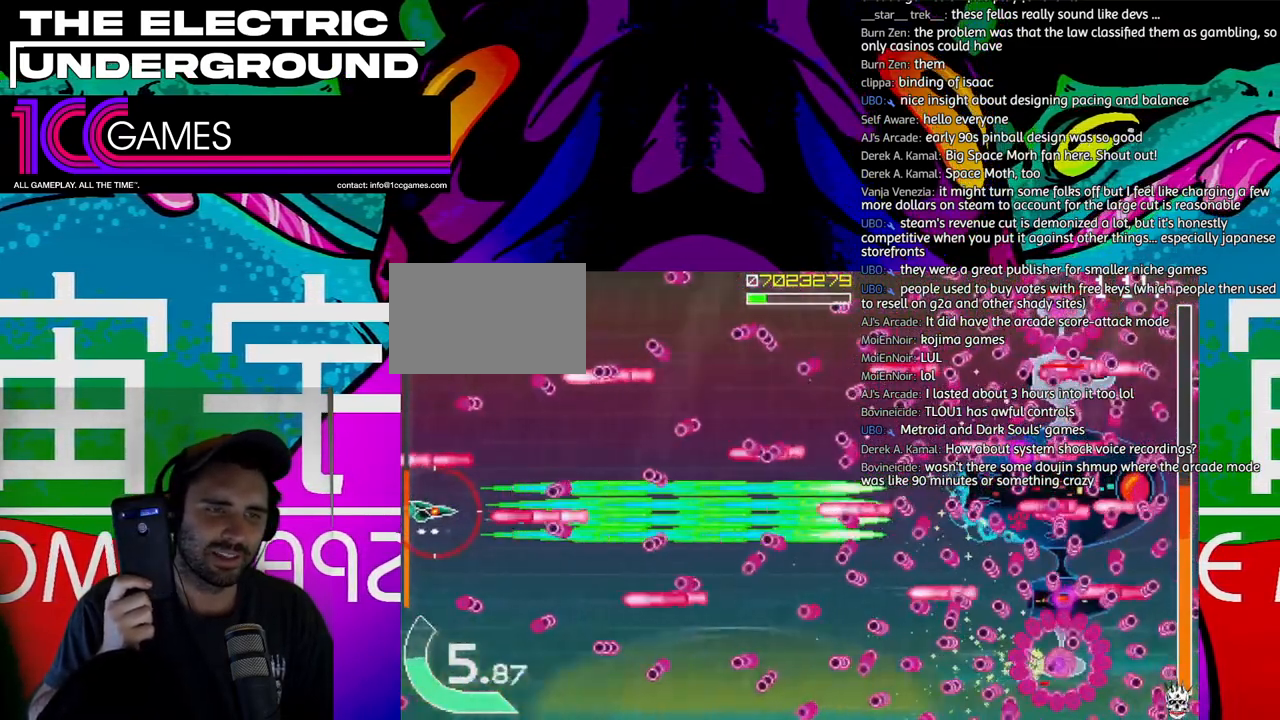
{"dt_ms": 500, "buttons": ["SQUARE", "TRIANGLE"], "left_stick": "center", "events": [[117, "left_stick", "down"], [217, "left_stick", "center"], [317, "left_stick", "down-right"], [383, "left_stick", "center"]]}
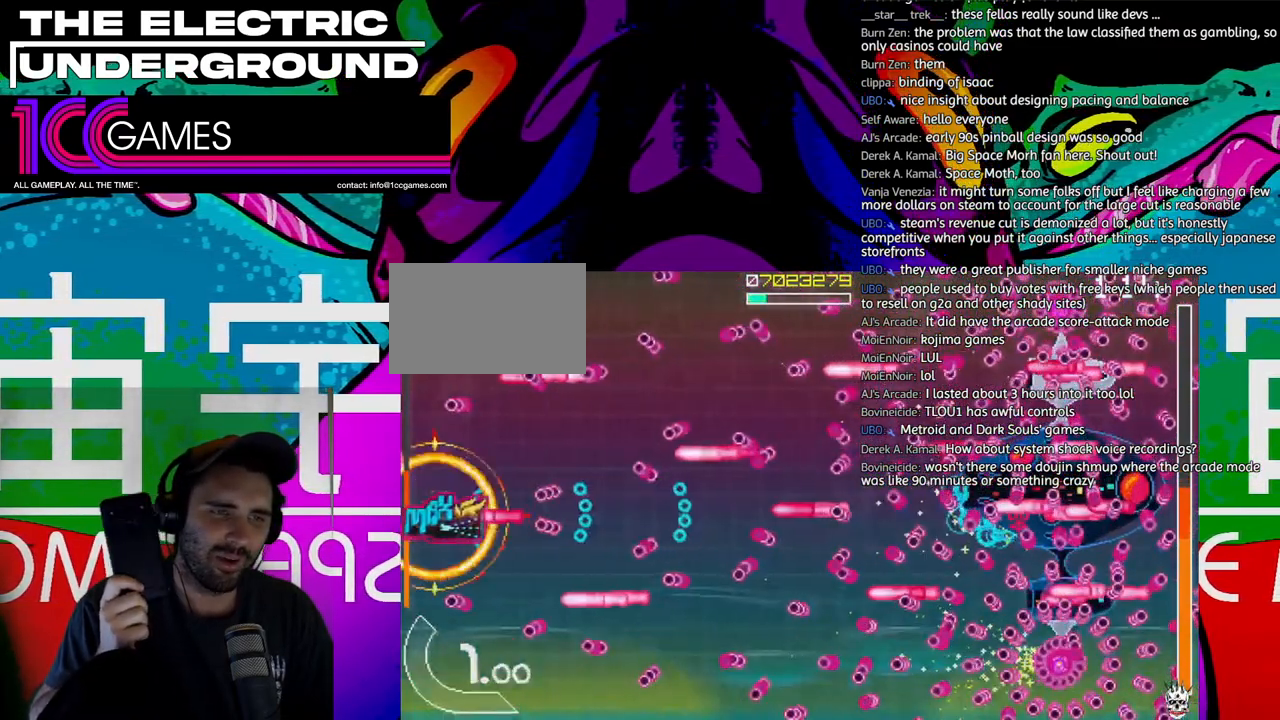
{"dt_ms": 500, "buttons": ["TRIANGLE"], "left_stick": "right", "events": [[83, "left_stick", "right"], [150, "left_stick", "center"], [217, "left_stick", "right"], [250, "SQUARE", "up"]]}
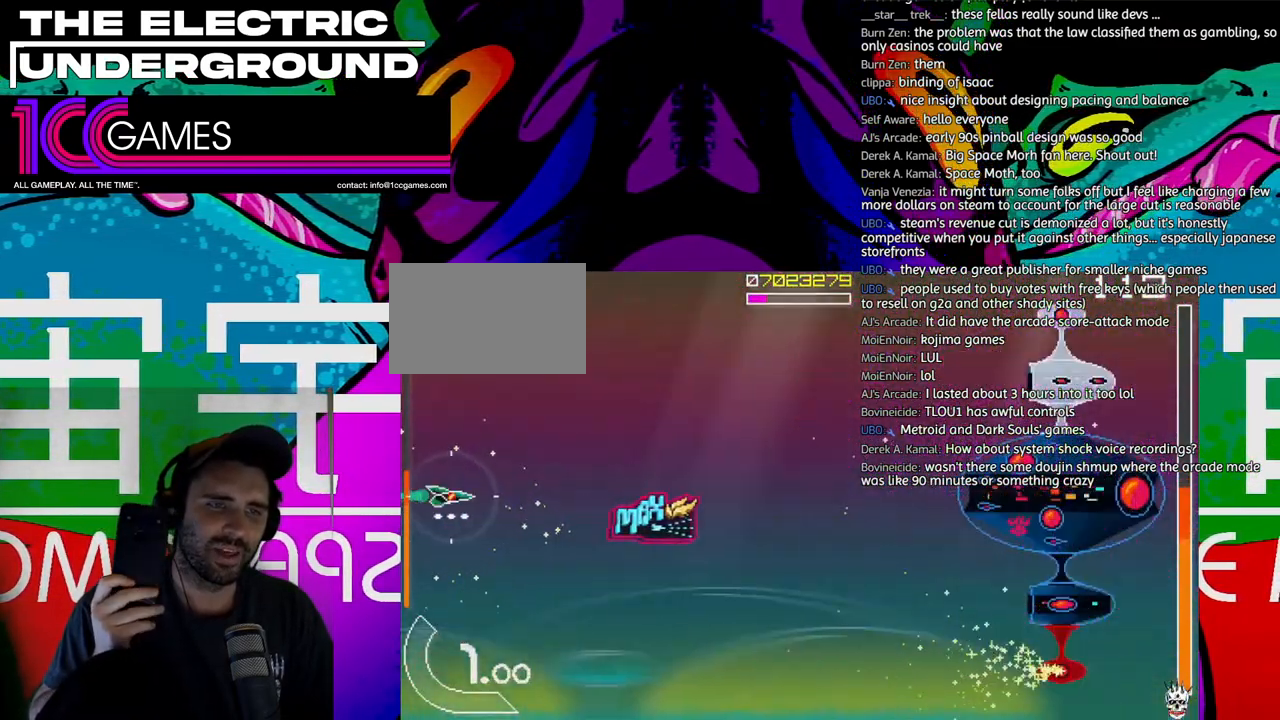
{"dt_ms": 500, "buttons": ["TRIANGLE"], "left_stick": "right", "events": []}
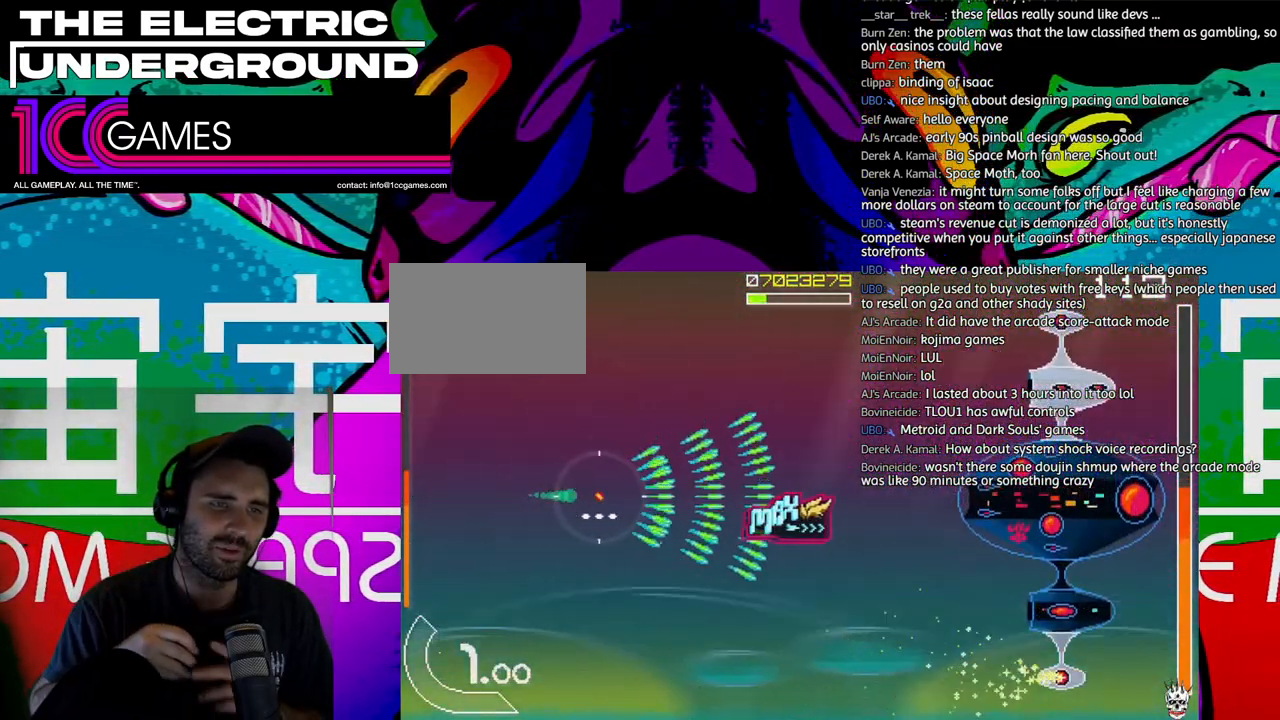
{"dt_ms": 500, "buttons": ["SQUARE", "TRIANGLE"], "left_stick": "right", "events": [[217, "SQUARE", "down"]]}
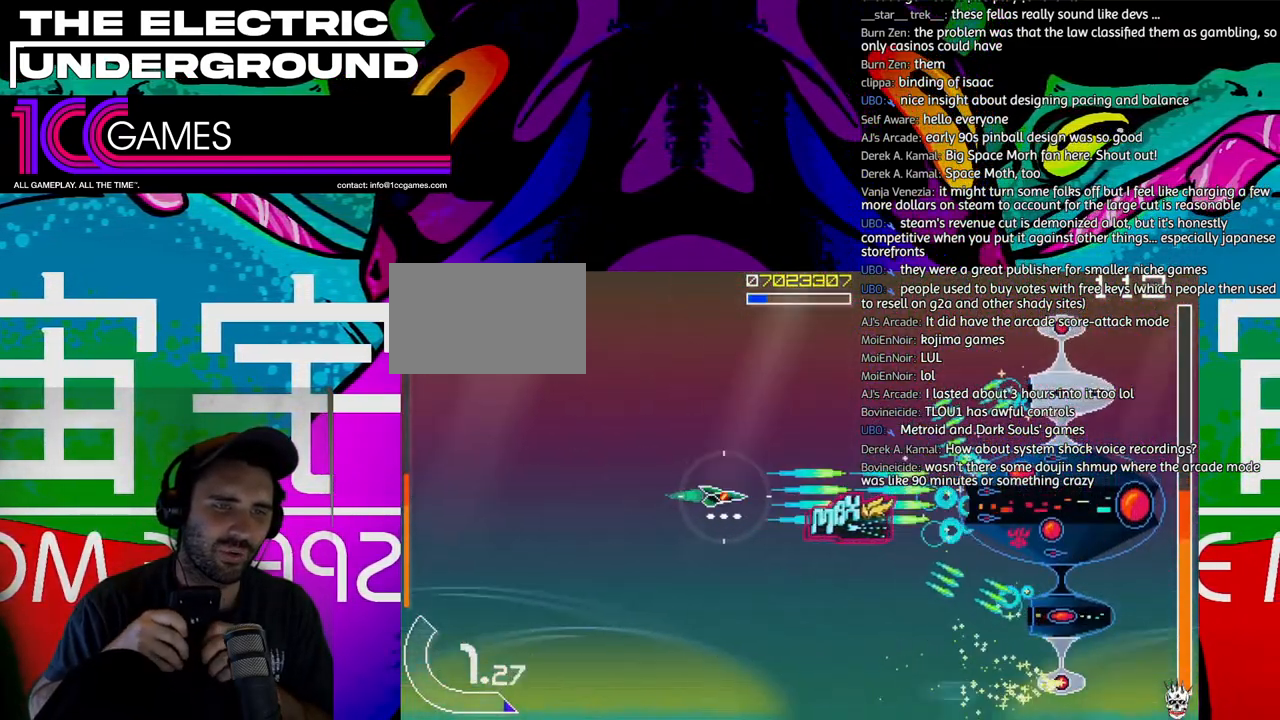
{"dt_ms": 500, "buttons": ["SQUARE", "TRIANGLE"], "left_stick": "down-right", "events": [[350, "left_stick", "down-right"]]}
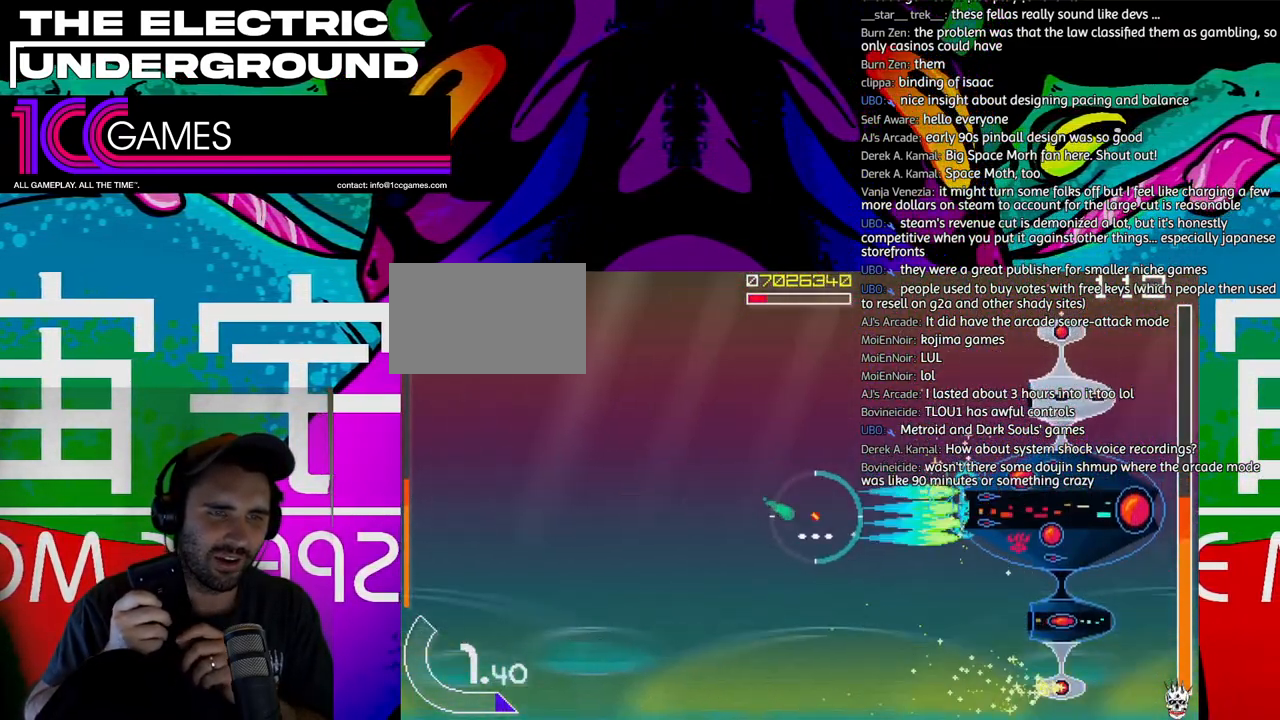
{"dt_ms": 500, "buttons": ["SQUARE", "TRIANGLE"], "left_stick": "left"}
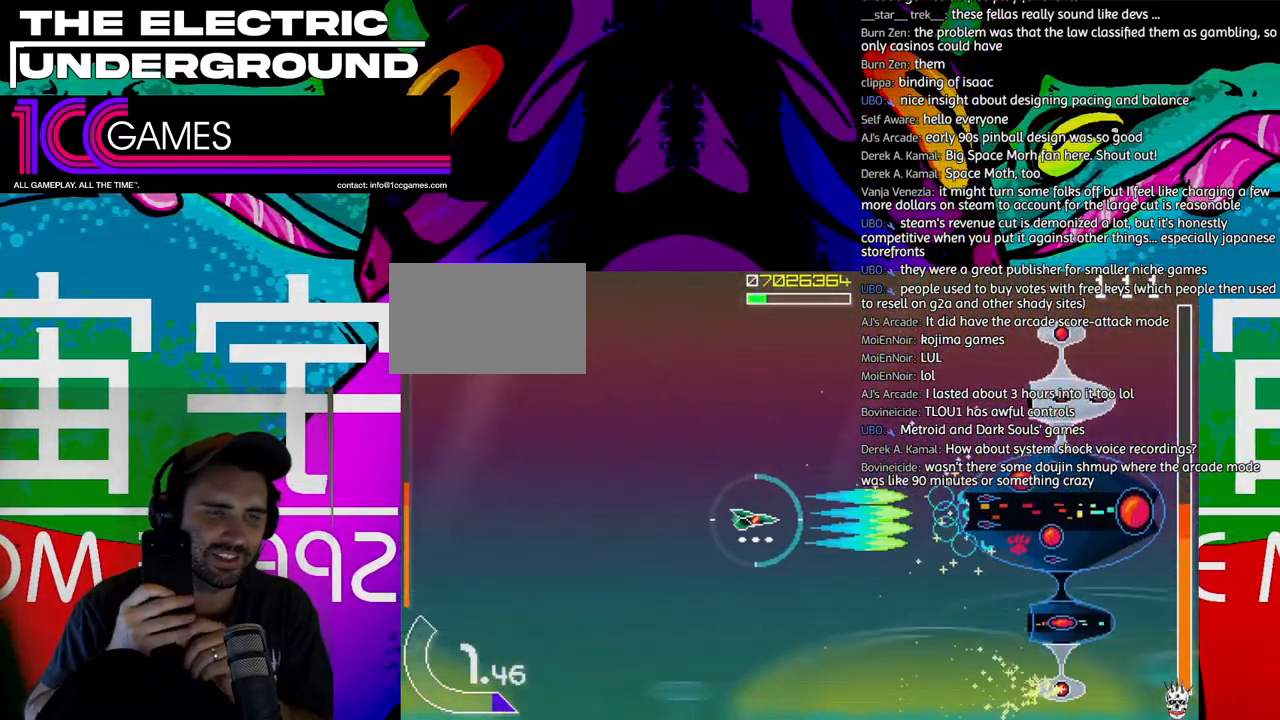
{"dt_ms": 500, "buttons": ["SQUARE", "TRIANGLE"], "left_stick": "left", "events": []}
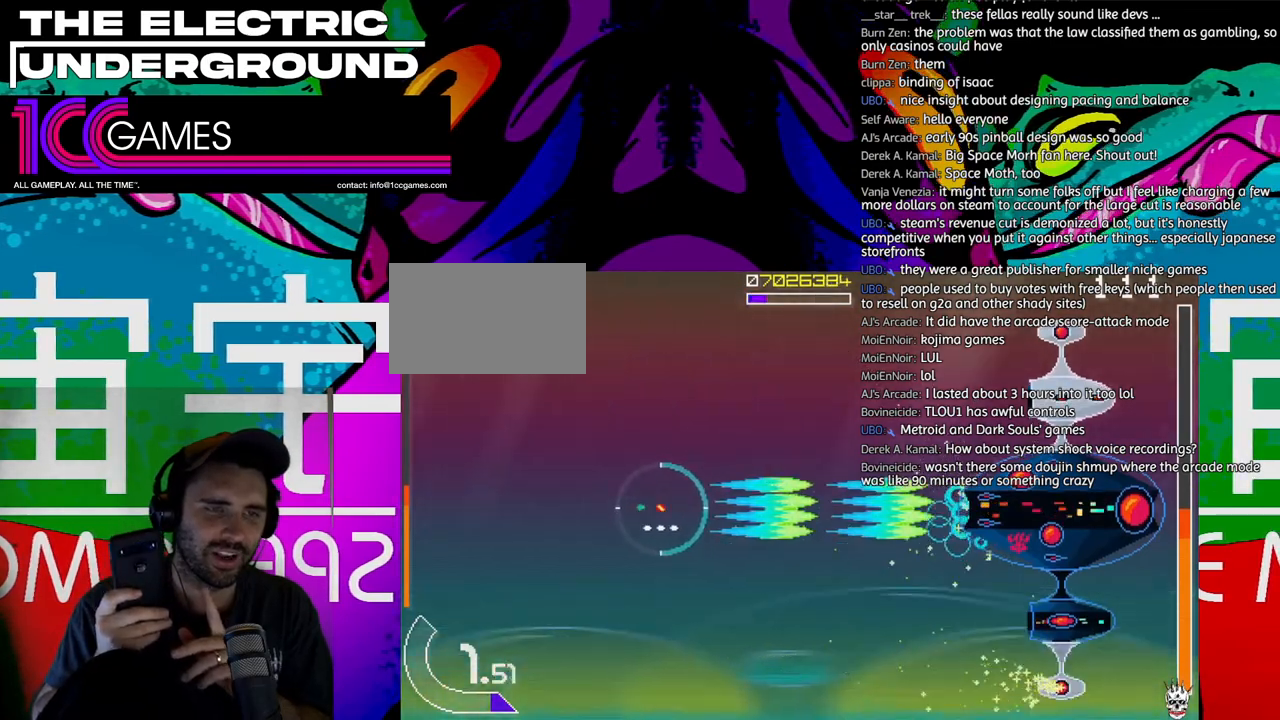
{"dt_ms": 1000, "buttons": ["SQUARE", "TRIANGLE"], "left_stick": "center"}
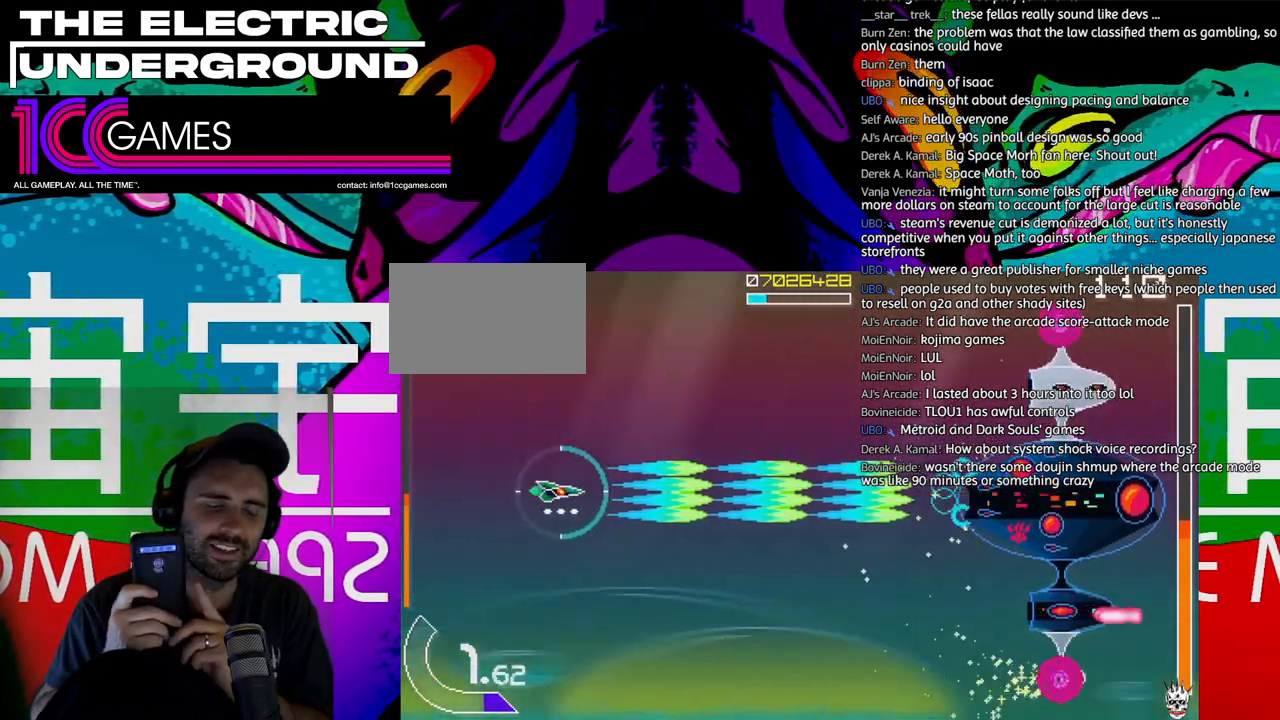
{"dt_ms": 500, "buttons": ["SQUARE", "TRIANGLE"], "left_stick": "center"}
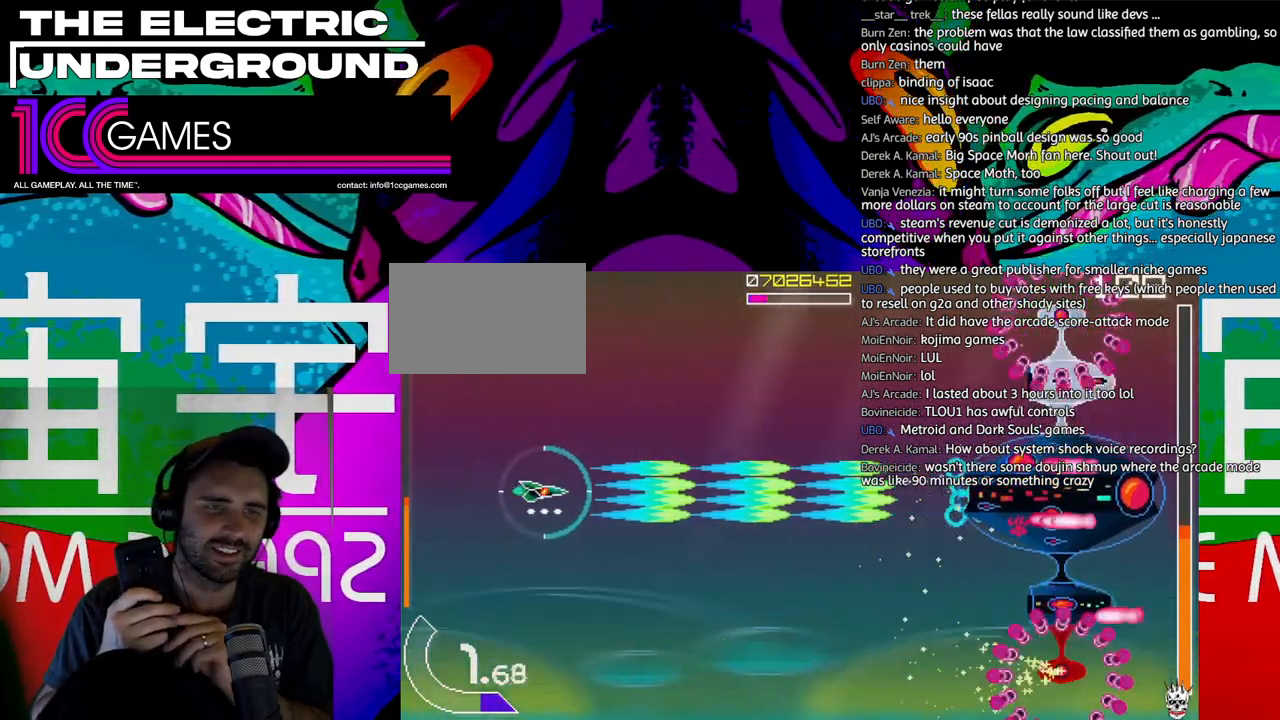
{"dt_ms": 500, "buttons": ["SQUARE", "TRIANGLE"], "left_stick": "right", "events": [[217, "left_stick", "right"], [317, "left_stick", "center"], [417, "left_stick", "right"]]}
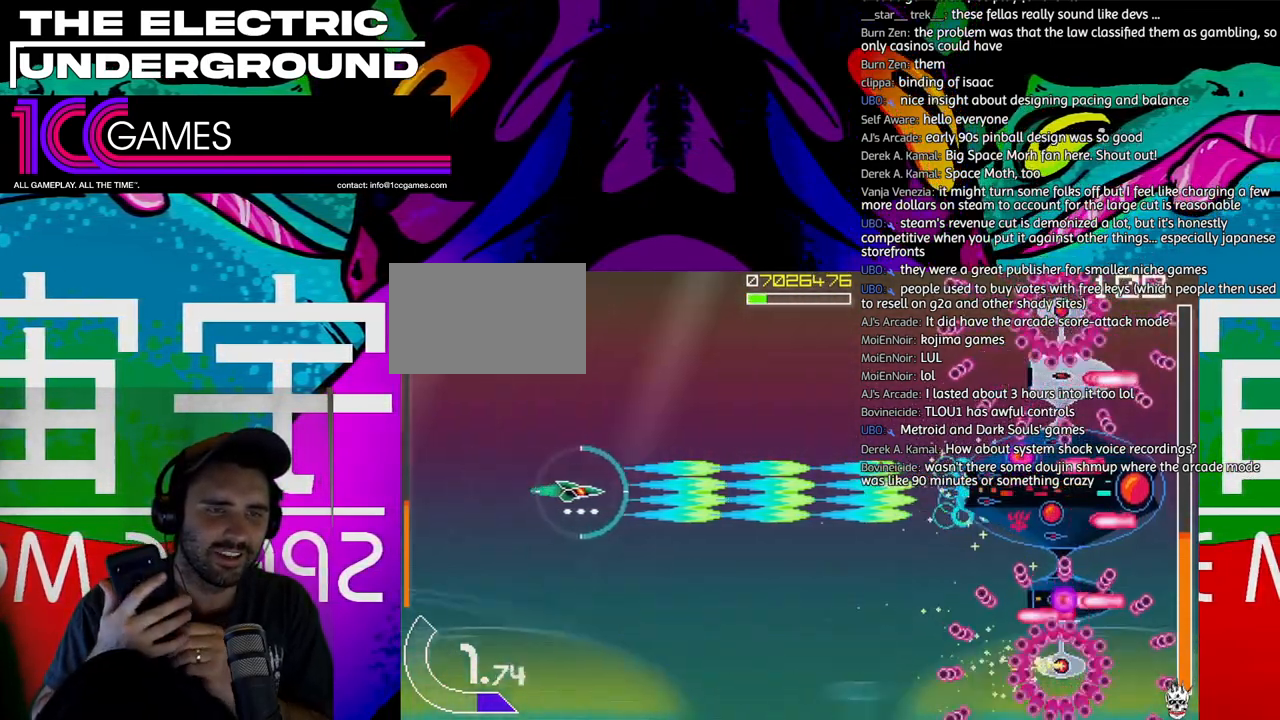
{"dt_ms": 500, "buttons": ["SQUARE", "TRIANGLE"], "left_stick": "center", "events": [[17, "left_stick", "center"], [150, "left_stick", "right"], [217, "left_stick", "center"]]}
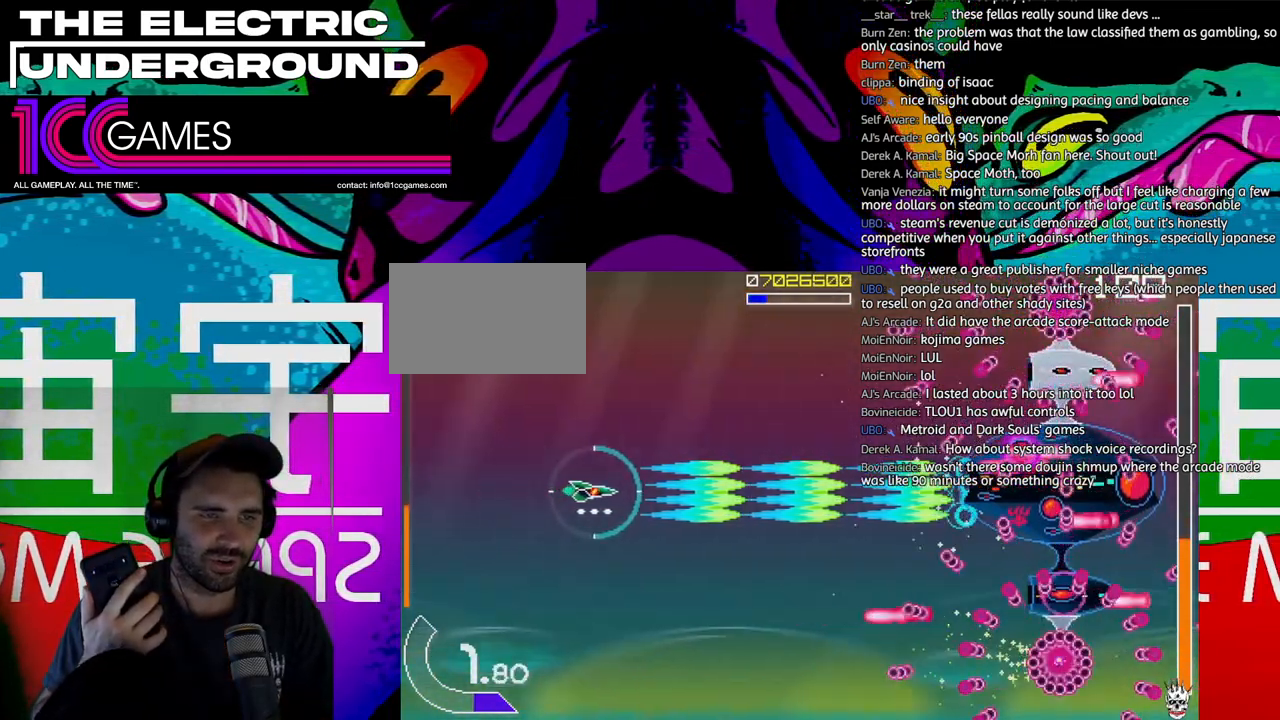
{"dt_ms": 500, "buttons": ["SQUARE", "TRIANGLE"], "left_stick": "center"}
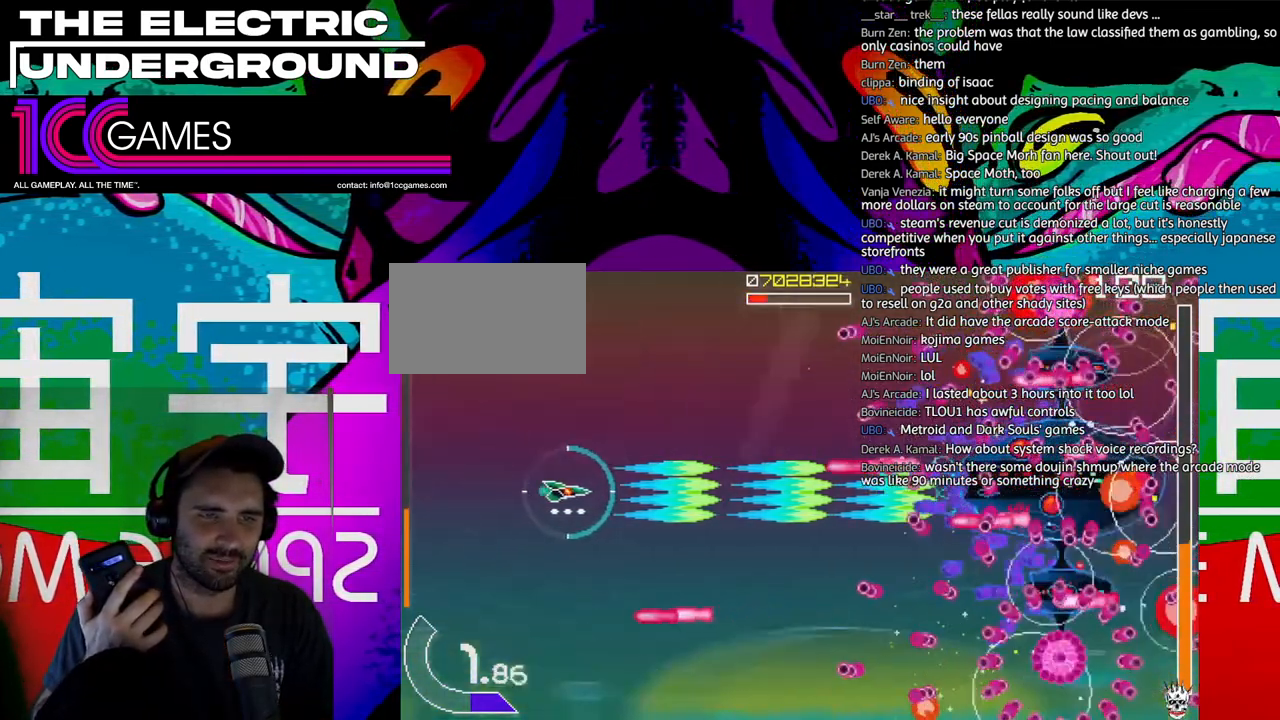
{"dt_ms": 500, "buttons": ["SQUARE", "TRIANGLE"], "left_stick": "left", "events": [[50, "left_stick", "left"], [150, "left_stick", "center"], [250, "left_stick", "left"], [383, "left_stick", "down"], [450, "left_stick", "left"]]}
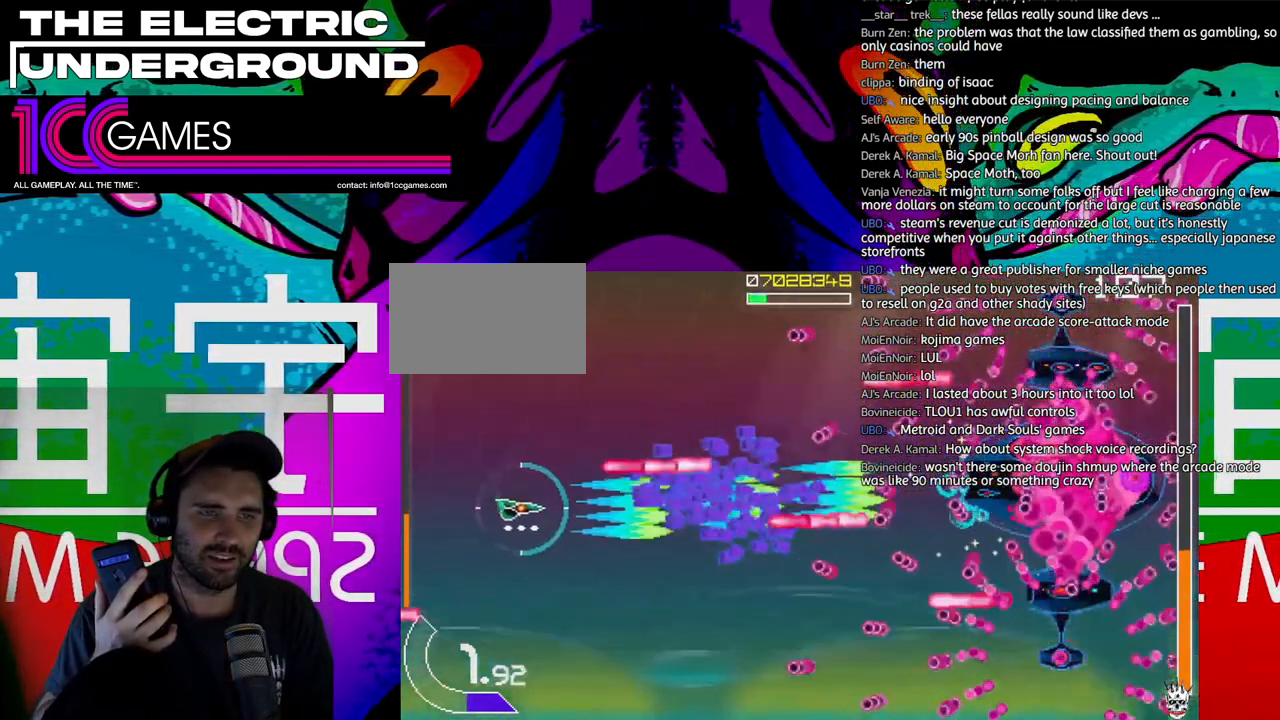
{"dt_ms": 500, "buttons": ["SQUARE", "TRIANGLE"], "left_stick": "center", "events": [[50, "left_stick", "down"], [483, "left_stick", "center"]]}
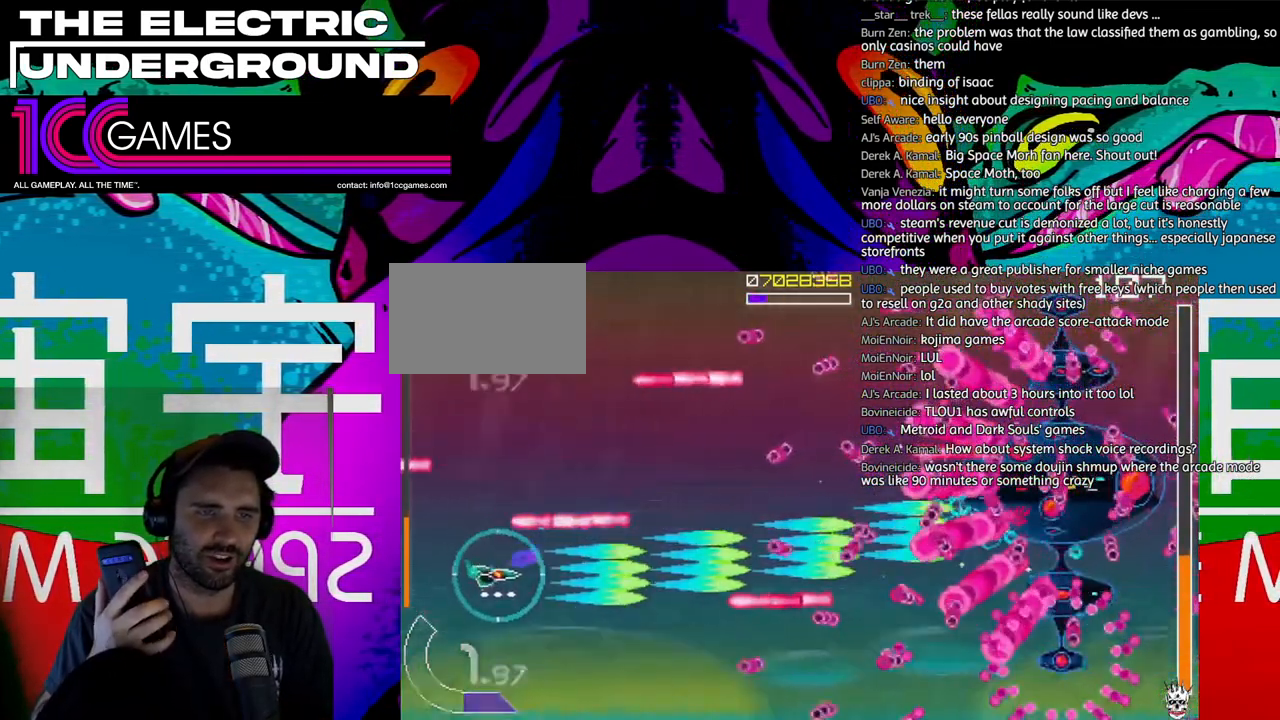
{"dt_ms": 500, "buttons": ["SQUARE", "TRIANGLE"], "left_stick": "up", "events": [[317, "left_stick", "up"]]}
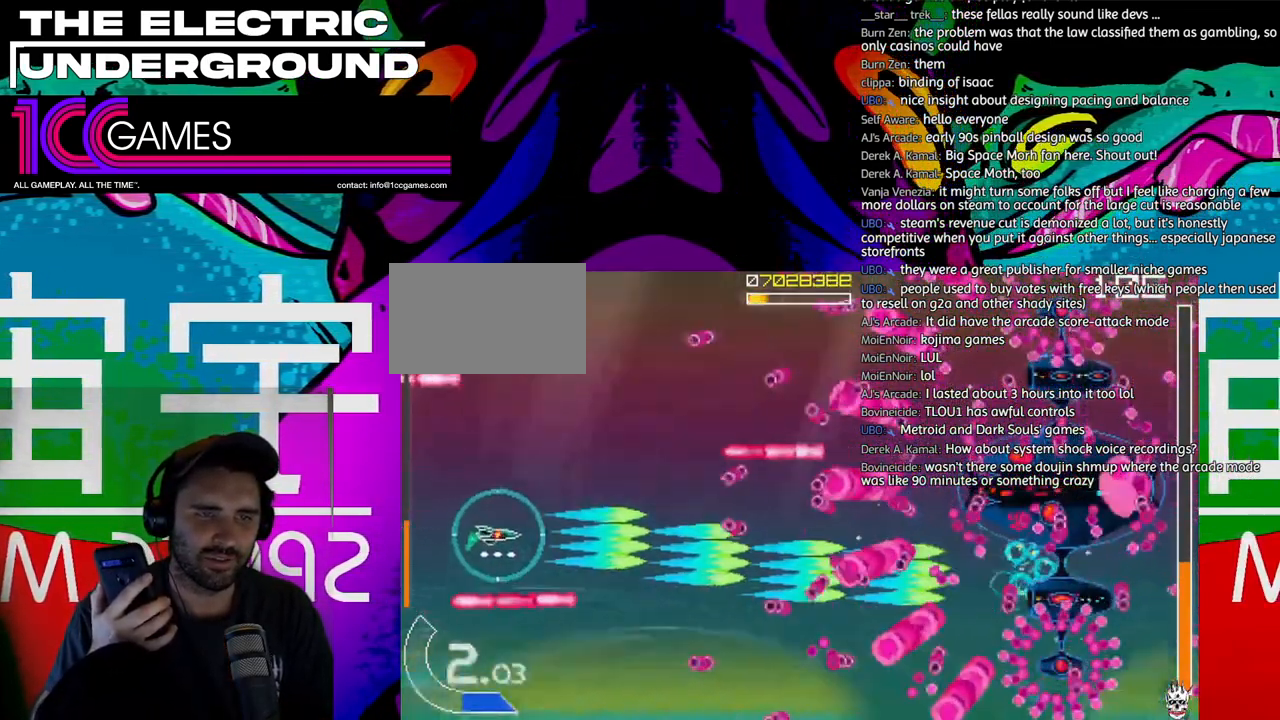
{"dt_ms": 500, "buttons": ["SQUARE", "TRIANGLE"], "left_stick": "center", "events": [[50, "left_stick", "up-left"], [317, "left_stick", "center"]]}
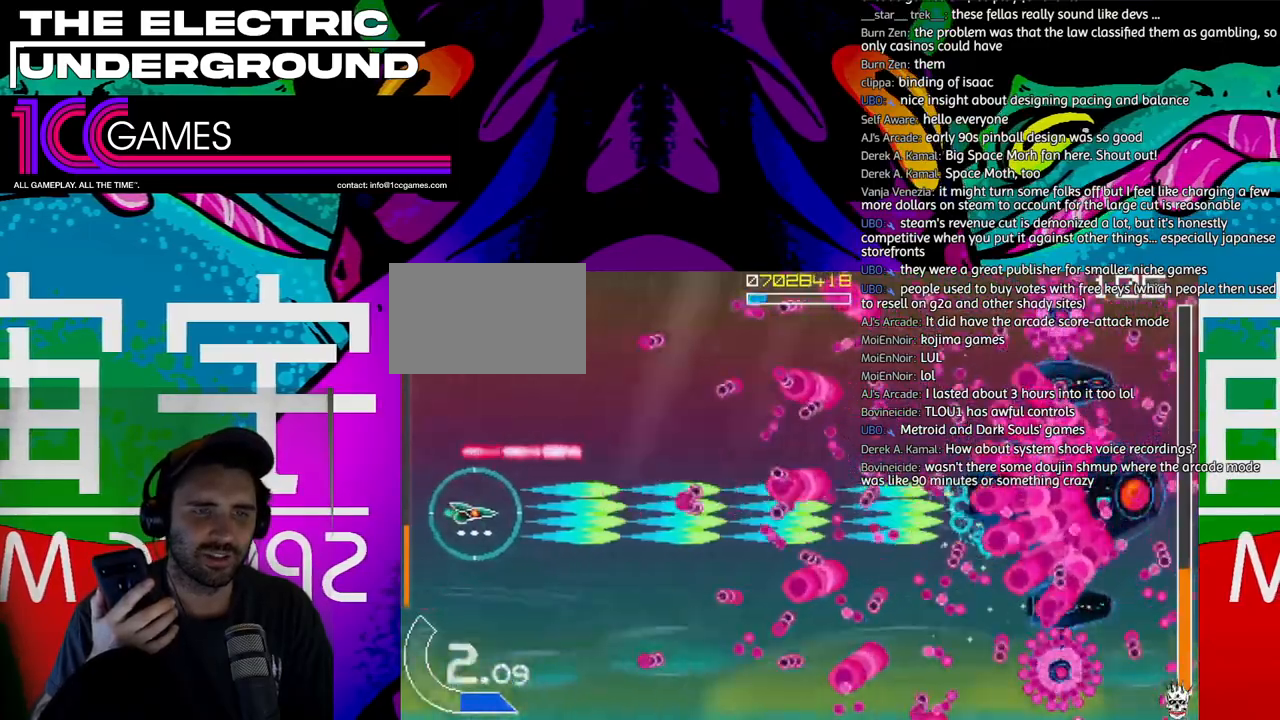
{"dt_ms": 1000, "buttons": ["SQUARE", "TRIANGLE"], "left_stick": "left"}